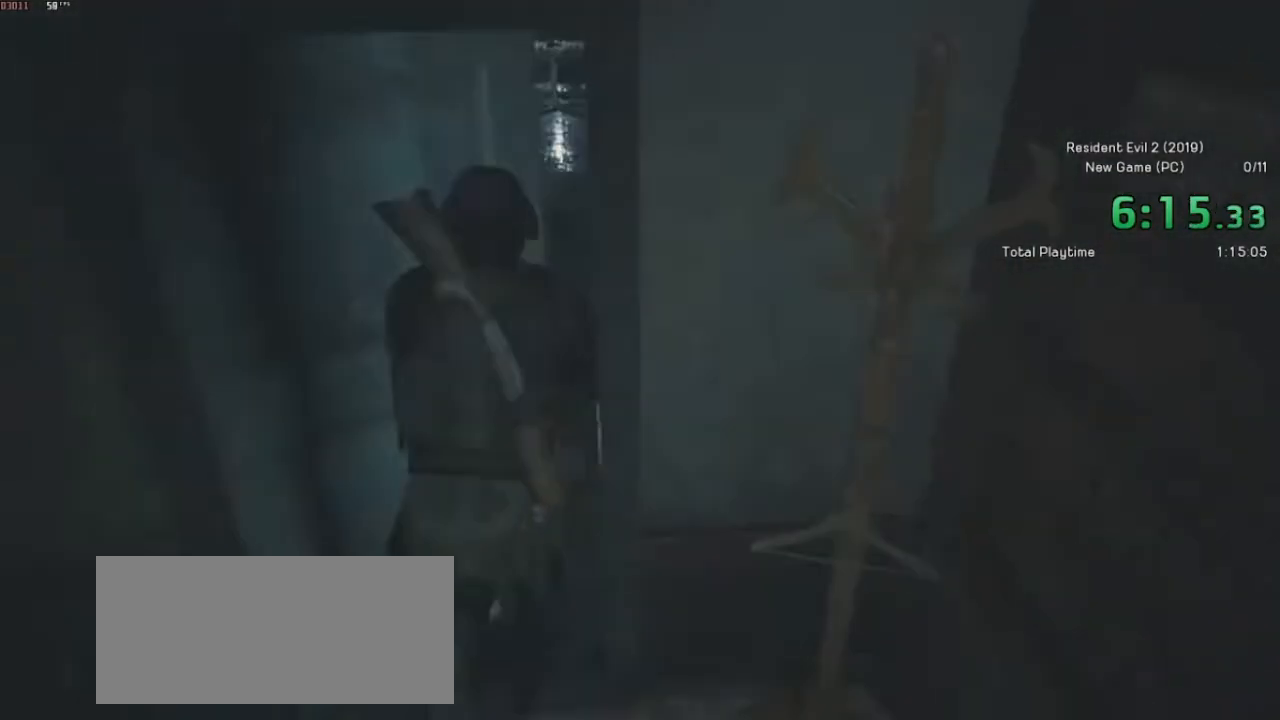
Gameplay with keyboard and mouse; each line is a JSON object with the keys and mouse buttons held at the frame after it. "events" lists presses ("down") and releases ("up") of "a", "ctrl", "d", "e", "f", "q", "r", "s", "shift", "space", "tab", "w", "mouse_left", "mouse_wheel" and "mouse_right" between this image and that frame as [ms after this image, input, new state], when the widget could be followed in between. "mouse_left", "mouse_wheel", "mouse_right" = the "left", "wheel", "right" buttons of the "mouse" list. No other keys are recorded. "wheel" means that the mouse wheel is clicked or scrolled. Mouse movement is not recorded.
{"keys": ["a", "shift"], "mouse": [], "events": [[267, "w", "up"], [367, "a", "down"]]}
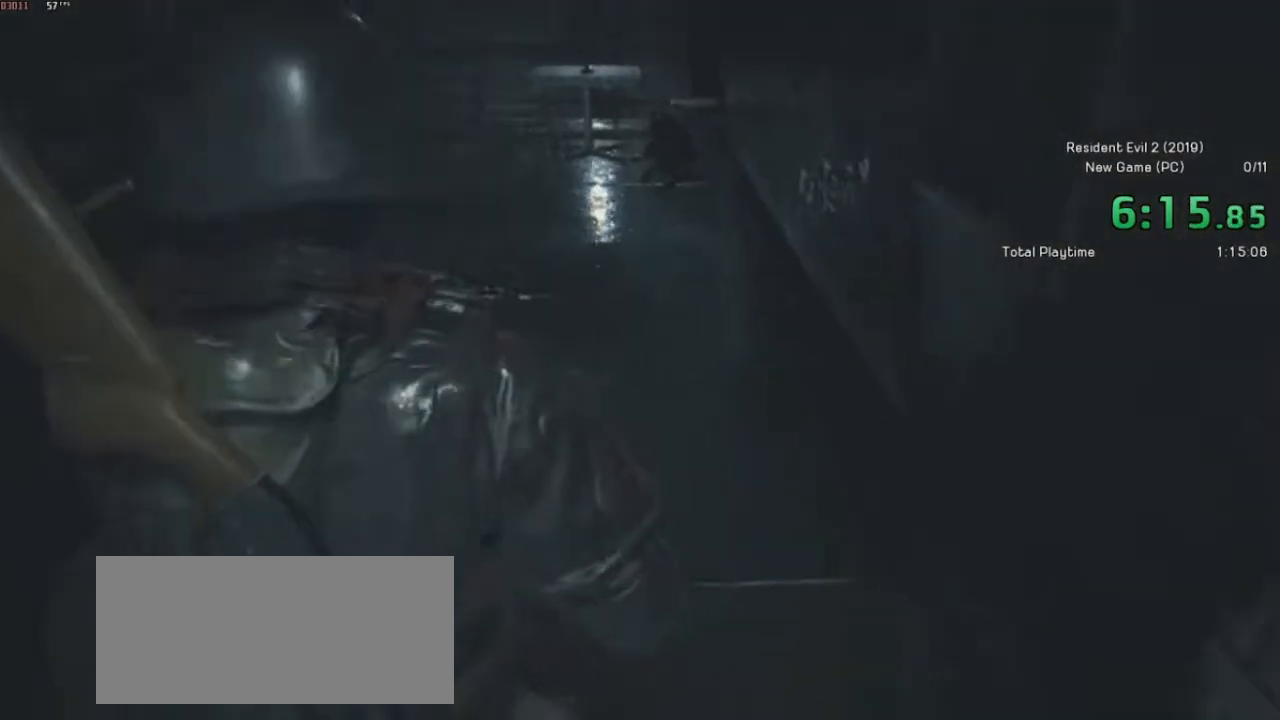
{"keys": ["shift", "w"], "mouse": [], "events": [[167, "a", "up"], [250, "w", "down"]]}
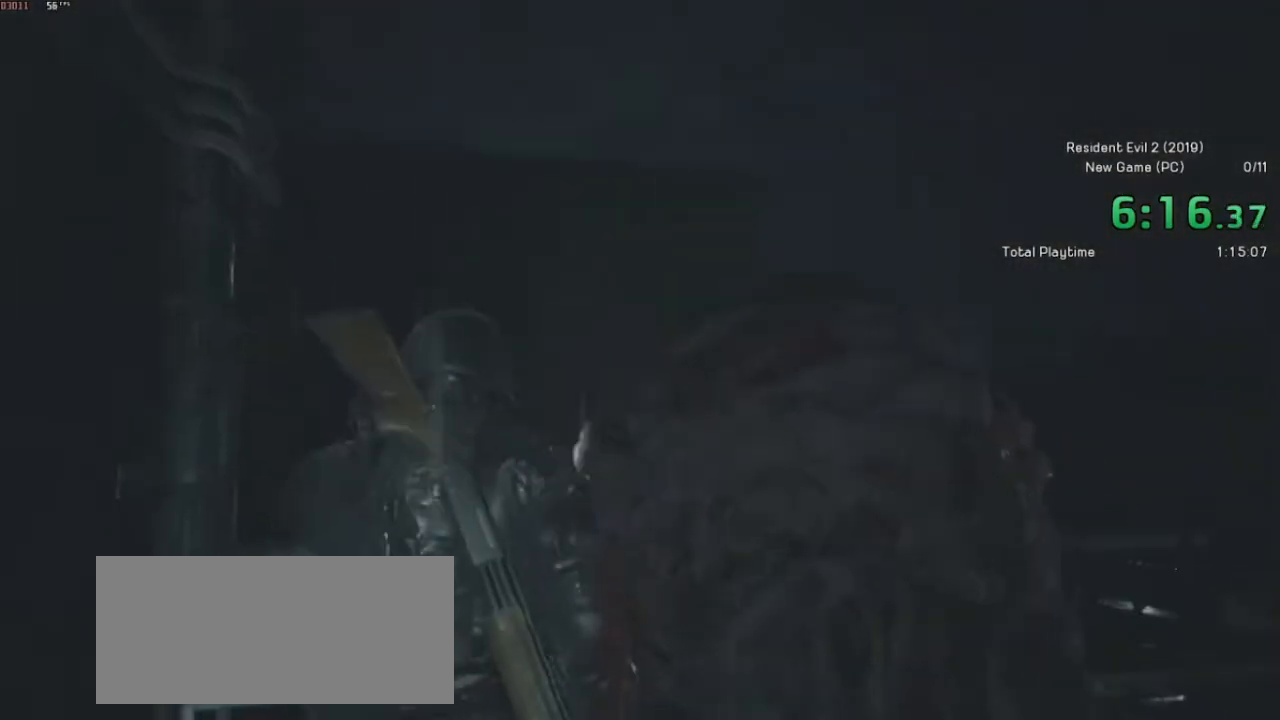
{"keys": ["d", "shift", "w"], "mouse": [], "events": [[317, "d", "down"]]}
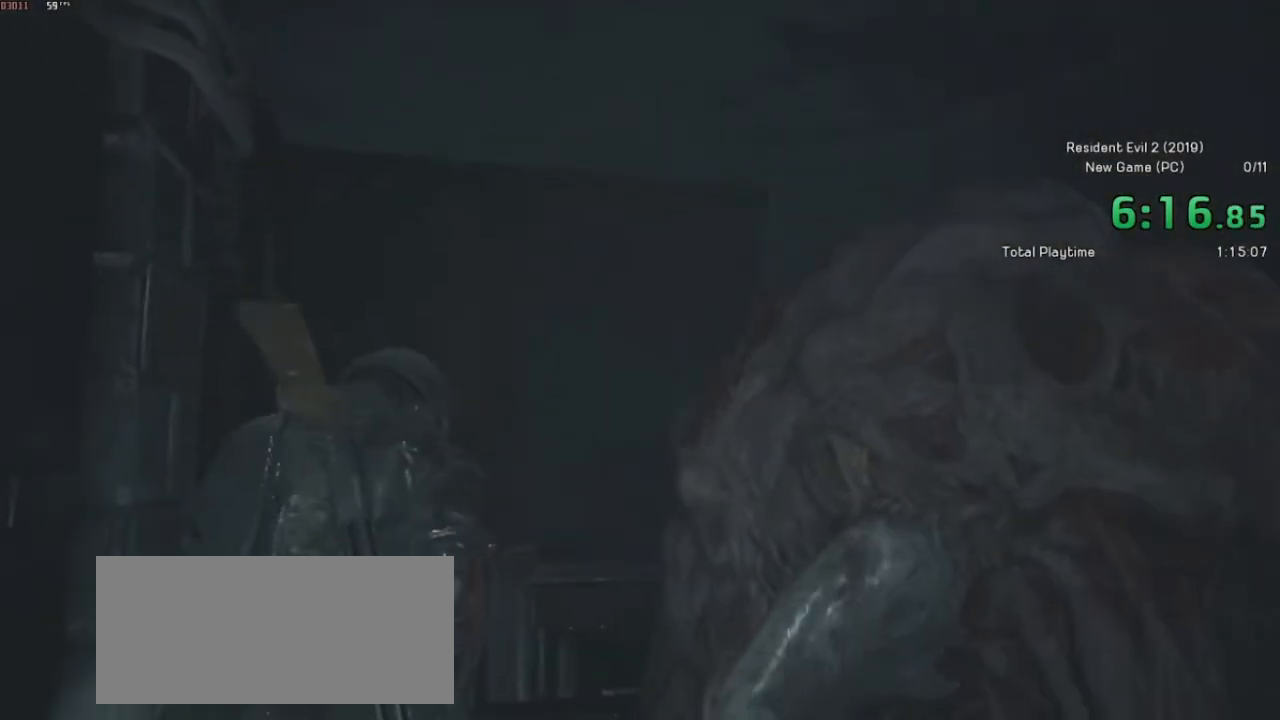
{"keys": ["shift", "w"], "mouse": ["left"], "events": [[267, "mouse_left", "down"], [367, "mouse_left", "up"], [417, "mouse_left", "down"], [467, "d", "up"]]}
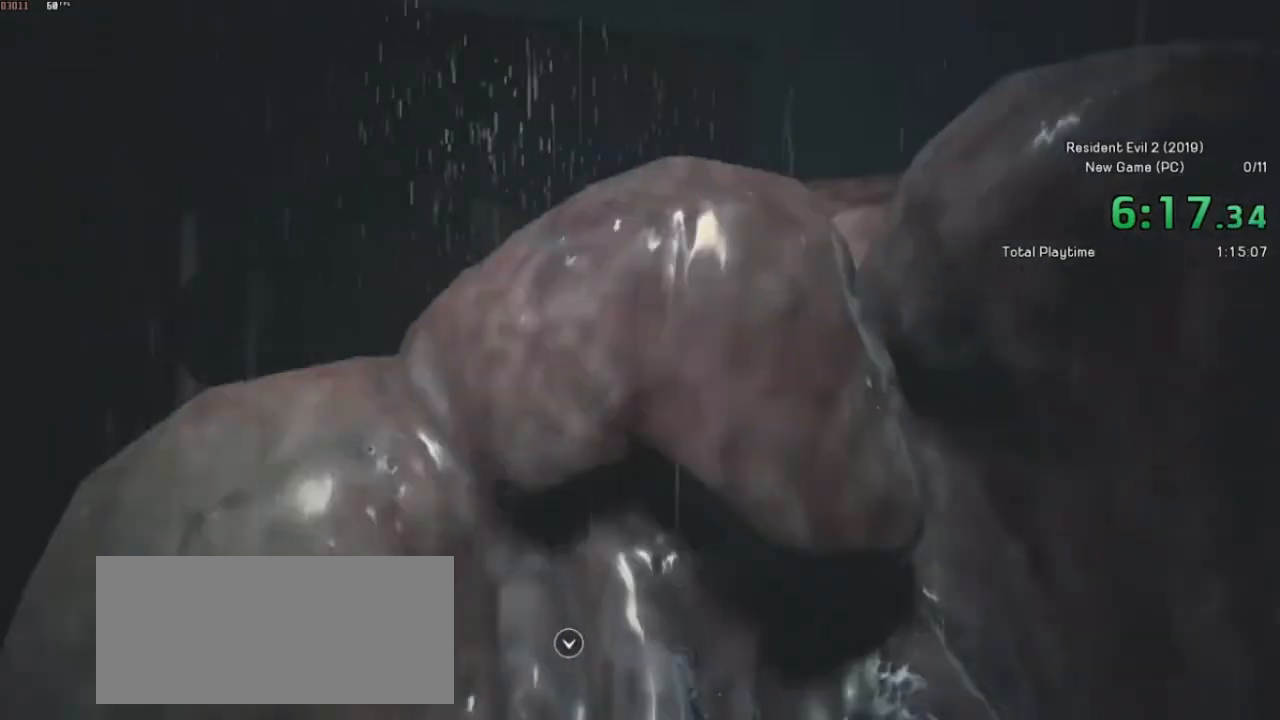
{"keys": ["shift", "w"], "mouse": [], "events": [[50, "mouse_left", "up"], [67, "mouse_left", "down"], [167, "mouse_left", "up"], [200, "mouse_left", "down"], [317, "mouse_left", "up"]]}
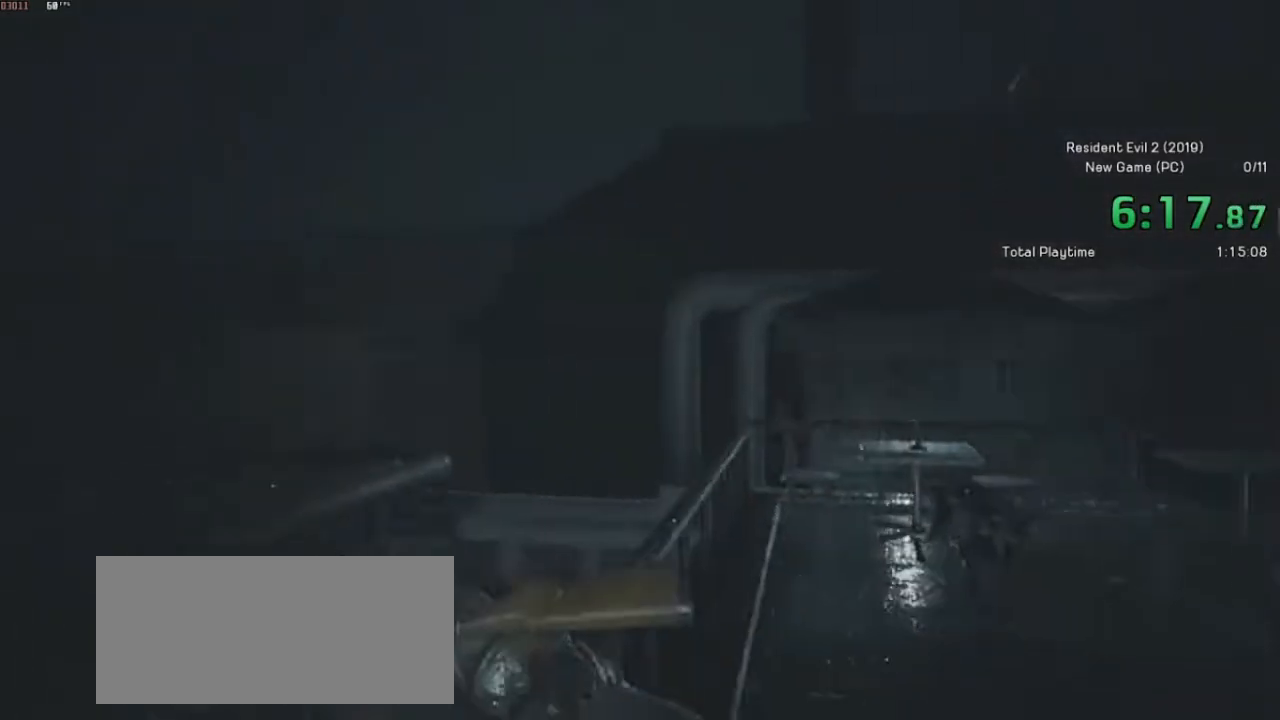
{"keys": [], "mouse": [], "events": [[100, "shift", "up"], [117, "w", "up"]]}
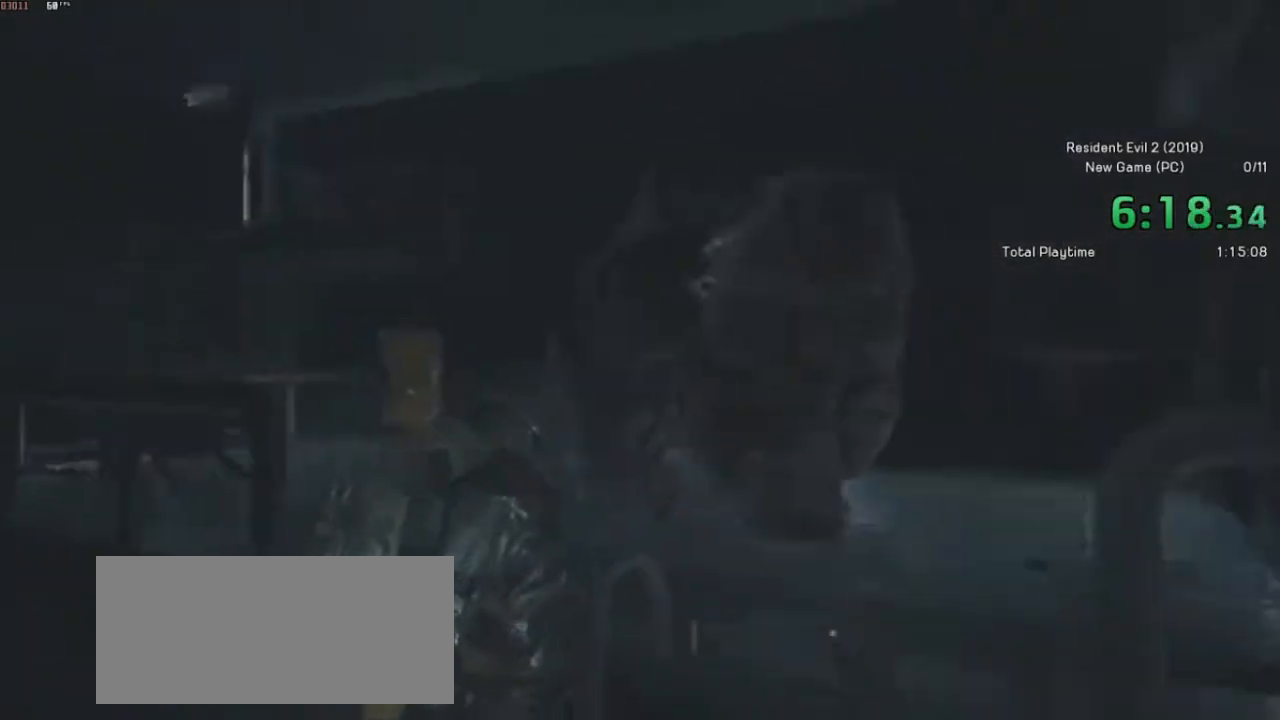
{"keys": [], "mouse": [], "events": []}
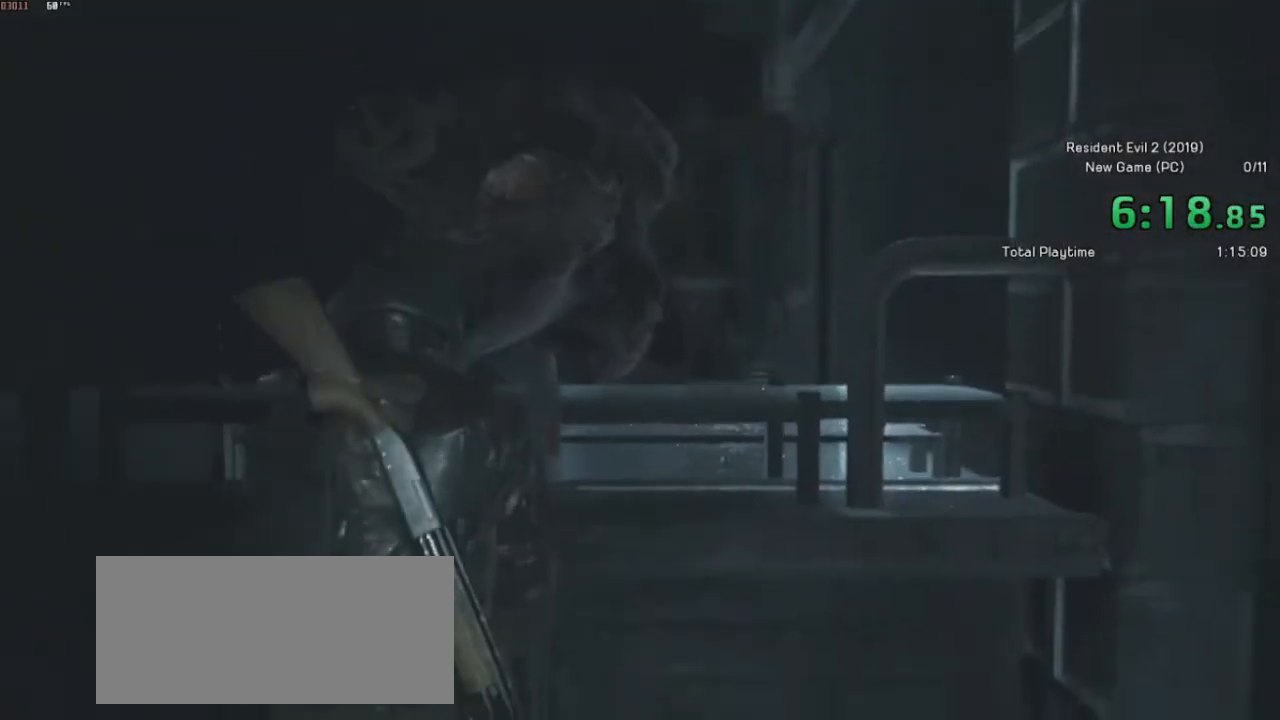
{"keys": [], "mouse": [], "events": []}
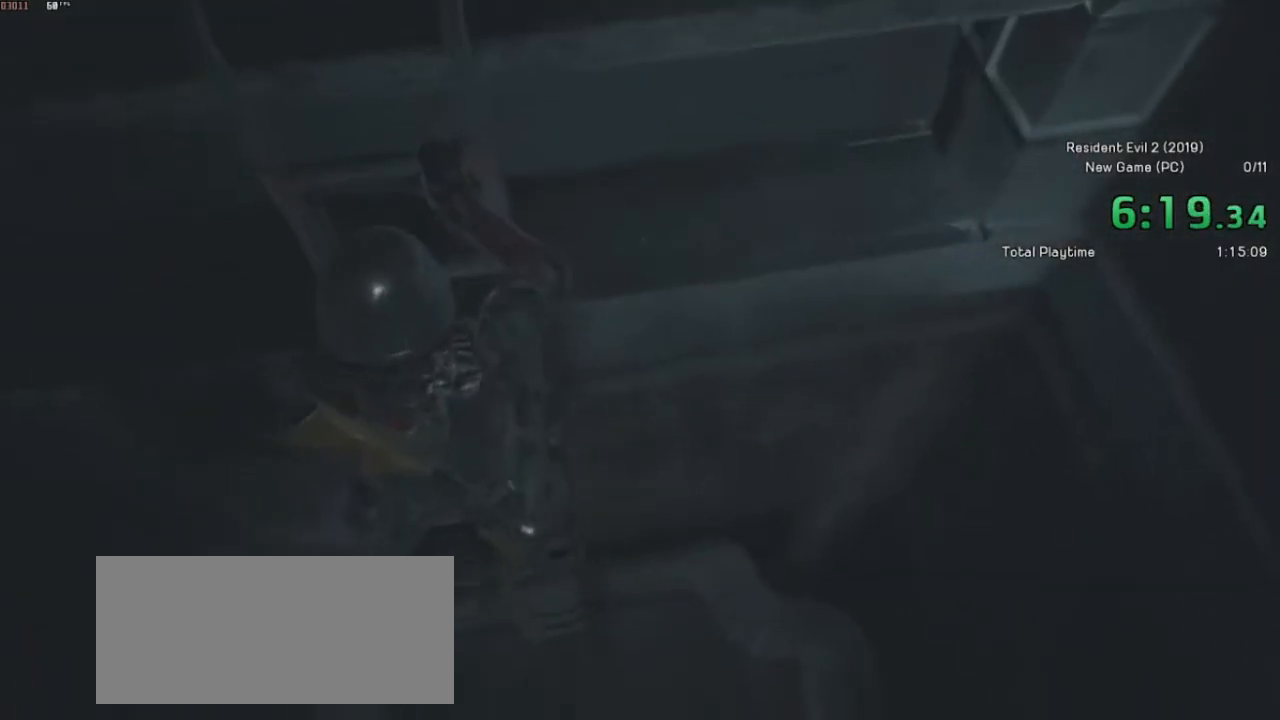
{"keys": [], "mouse": [], "events": []}
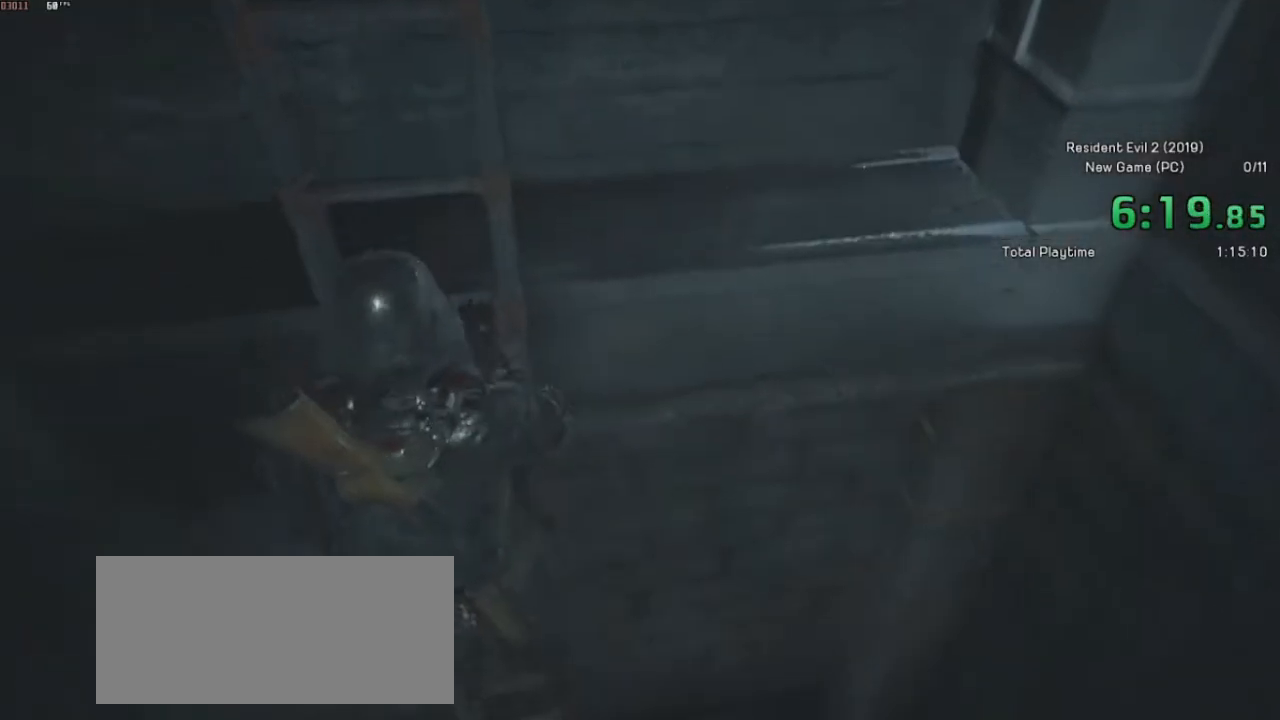
{"keys": [], "mouse": [], "events": []}
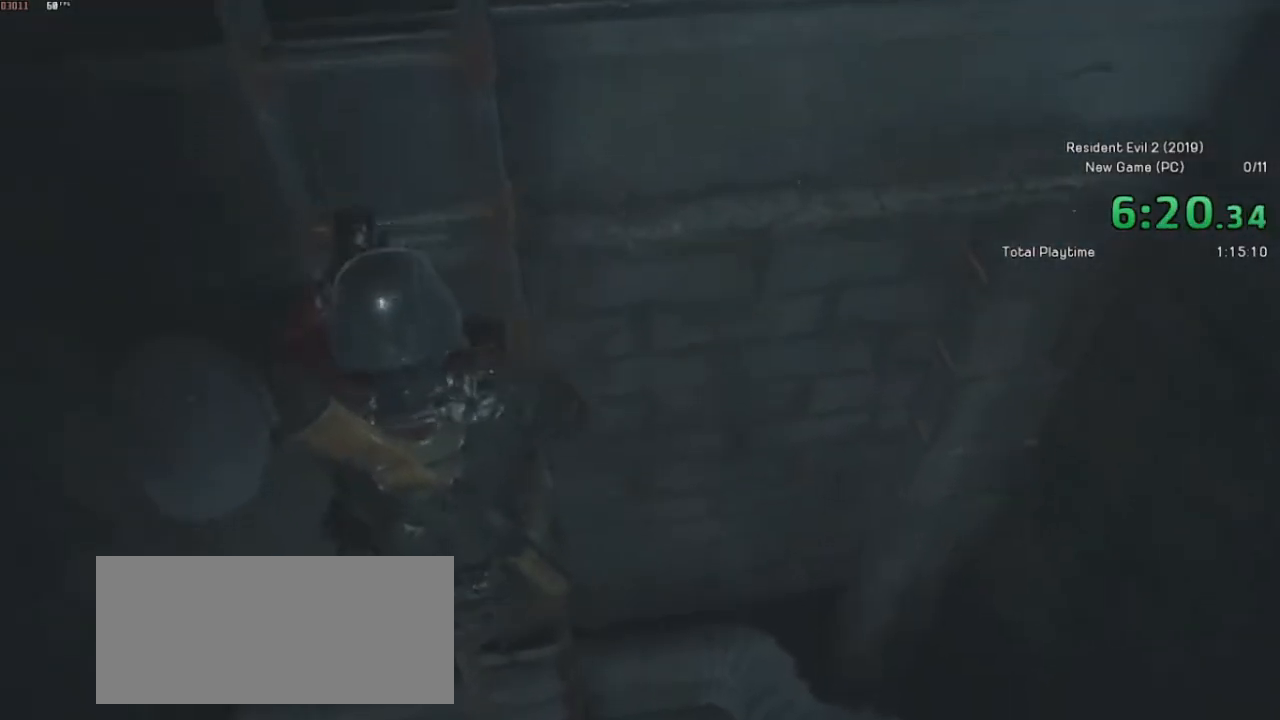
{"keys": [], "mouse": [], "events": []}
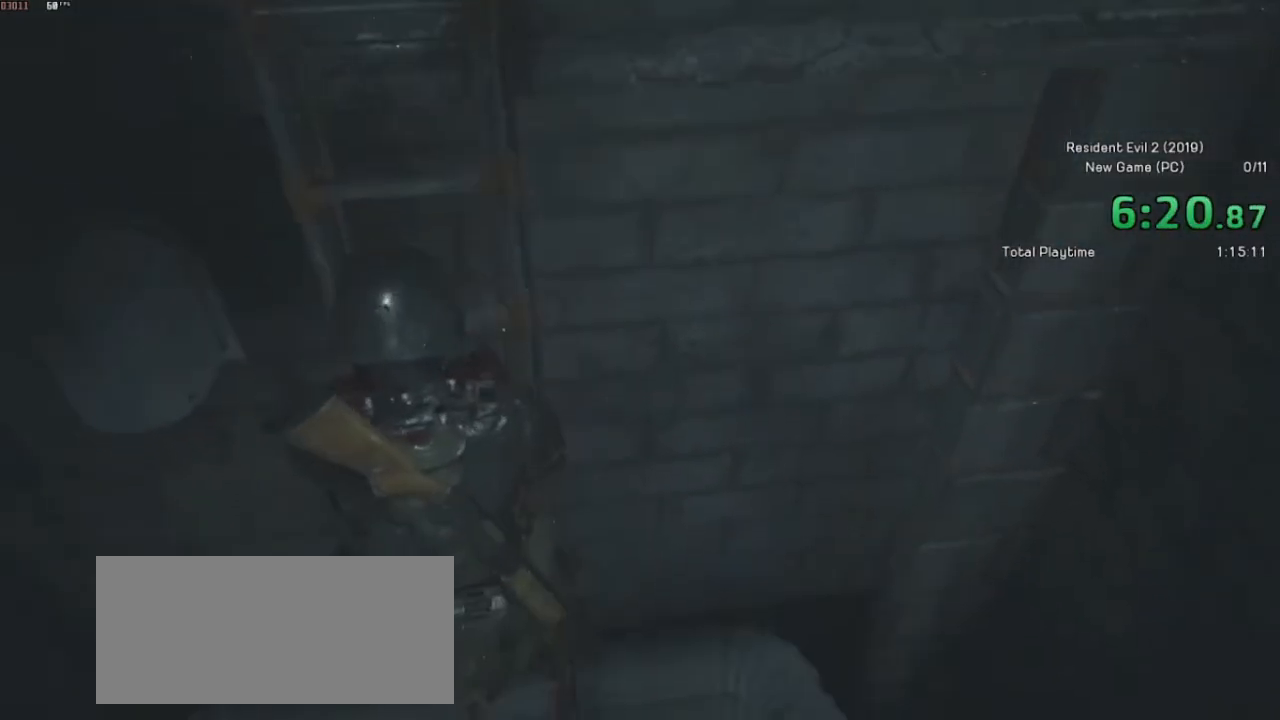
{"keys": [], "mouse": [], "events": []}
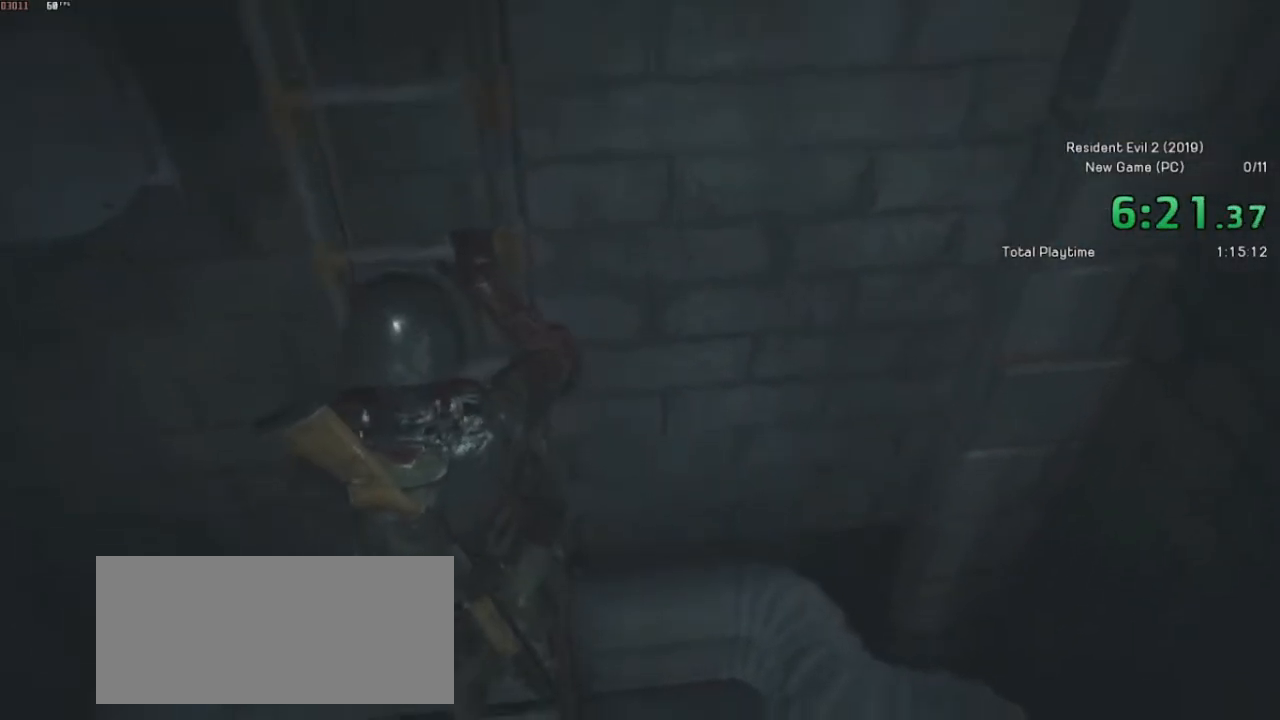
{"keys": [], "mouse": [], "events": []}
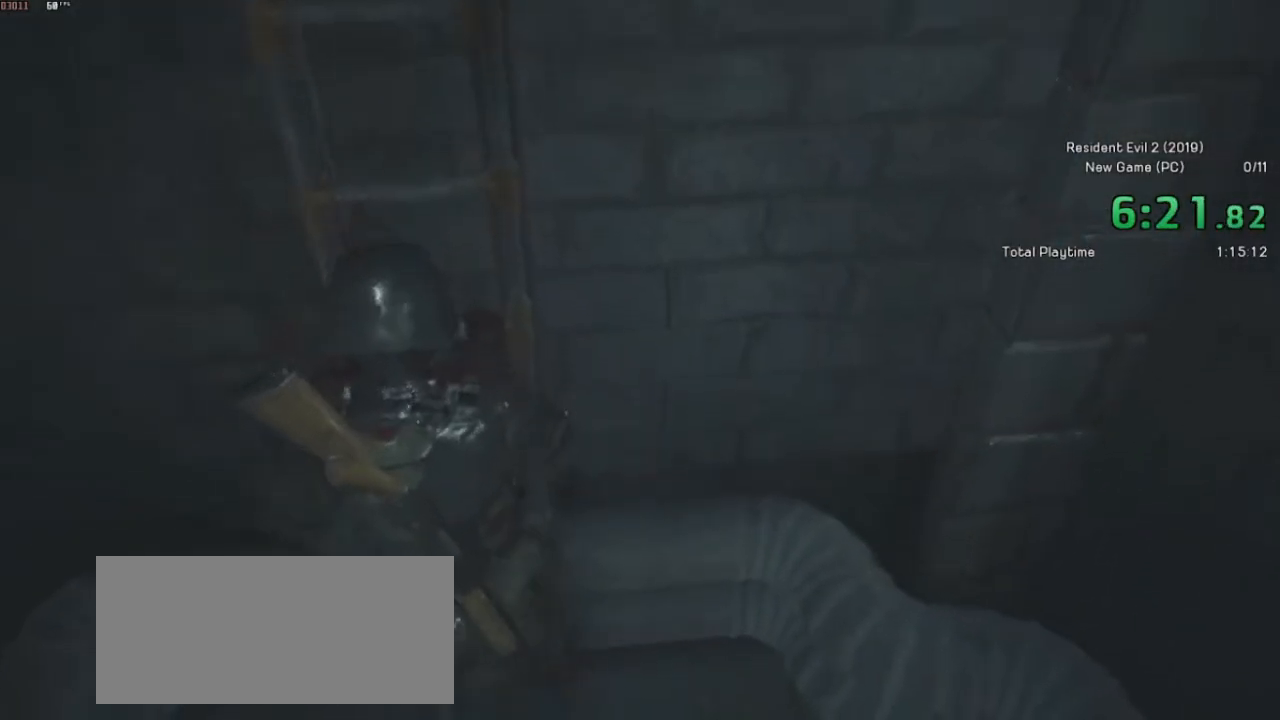
{"keys": [], "mouse": [], "events": []}
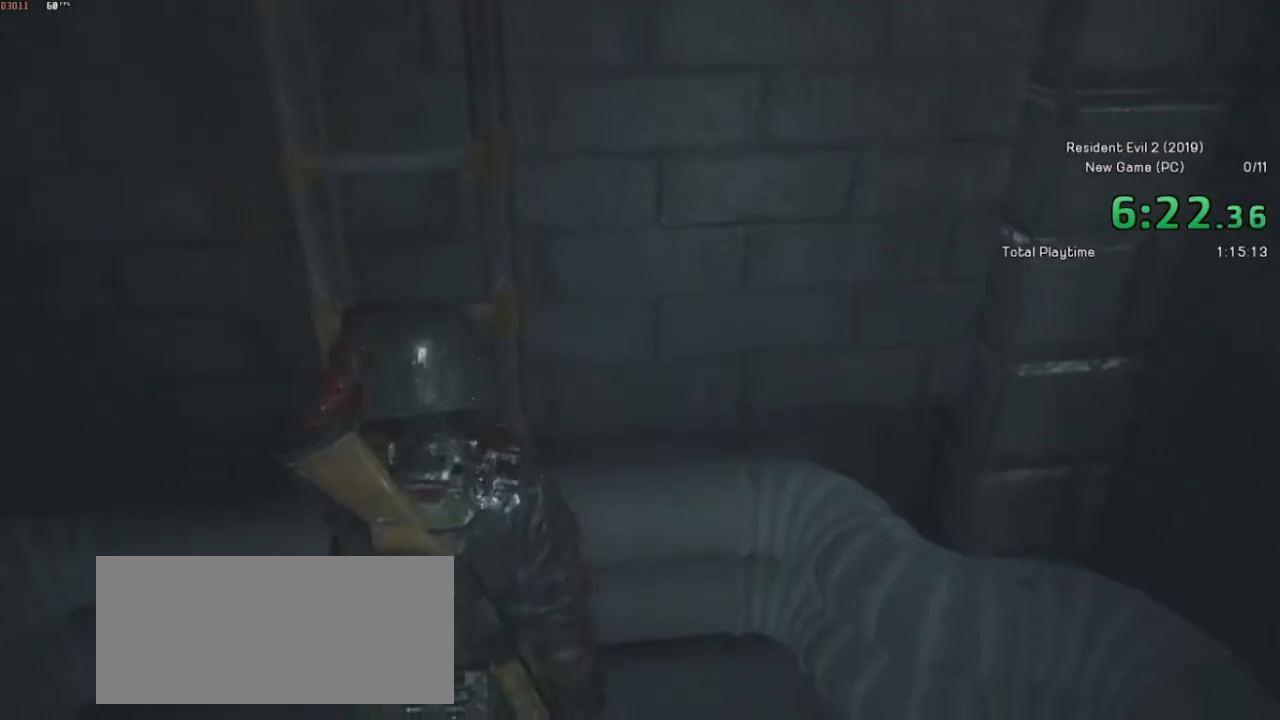
{"keys": ["s", "shift"], "mouse": [], "events": [[17, "shift", "down"], [50, "s", "down"]]}
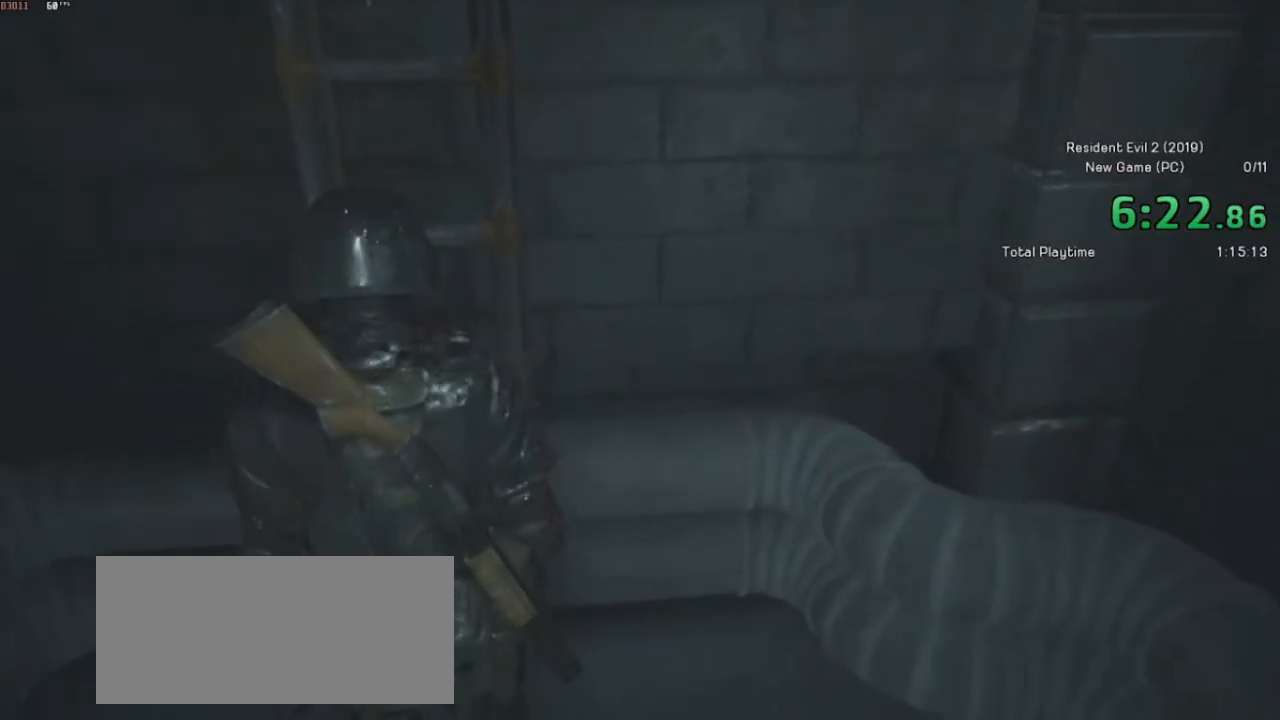
{"keys": ["d", "shift"], "mouse": [], "events": [[367, "d", "down"], [450, "s", "up"]]}
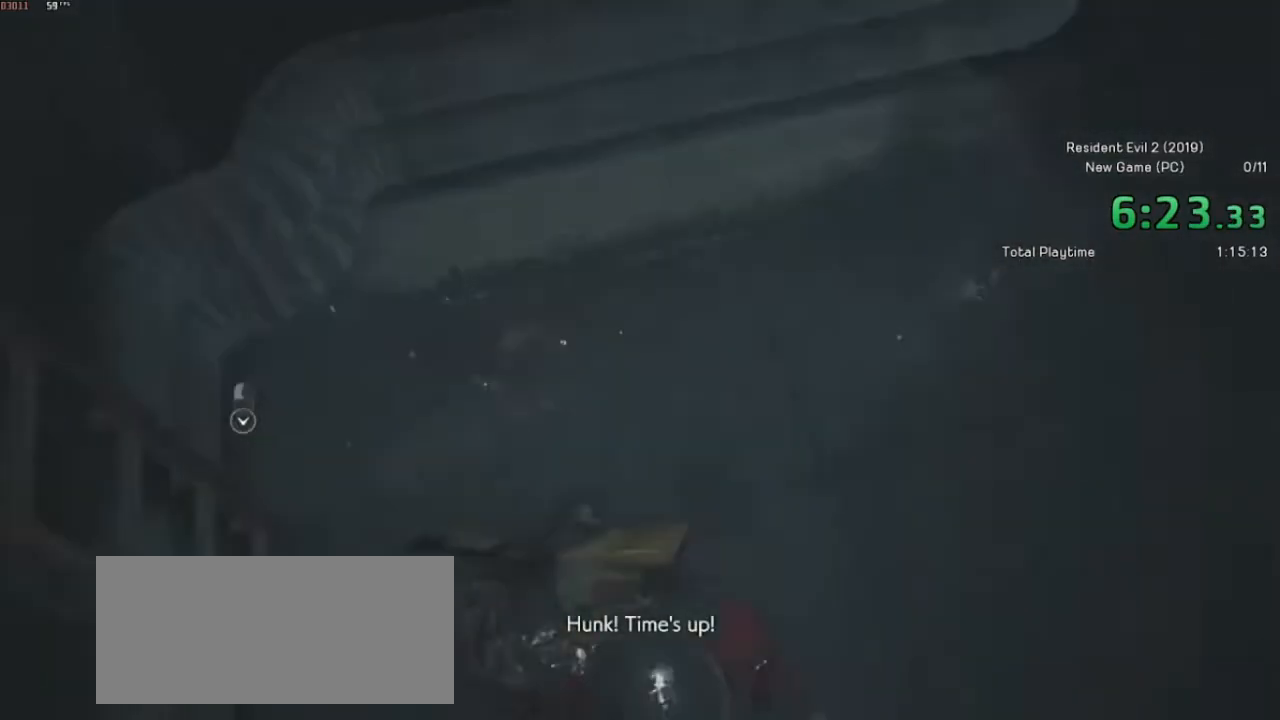
{"keys": ["shift", "w"], "mouse": [], "events": [[50, "w", "down"], [217, "d", "up"]]}
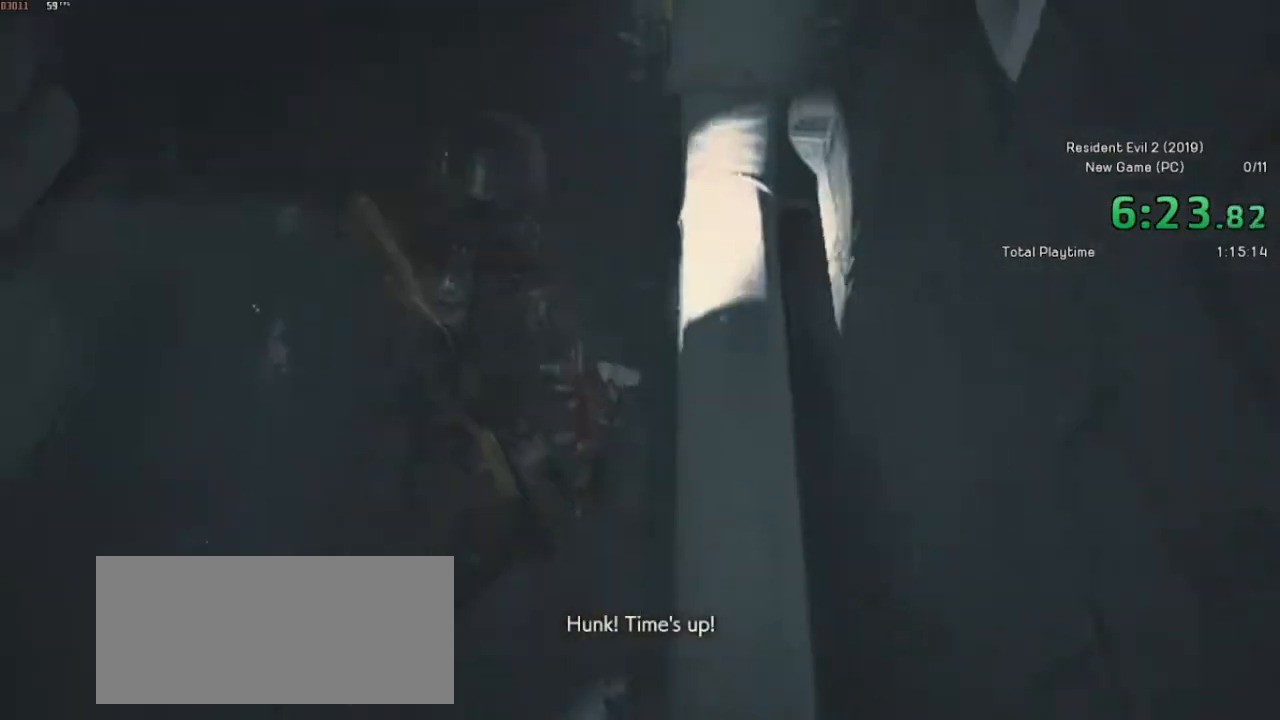
{"keys": ["shift", "w"], "mouse": [], "events": []}
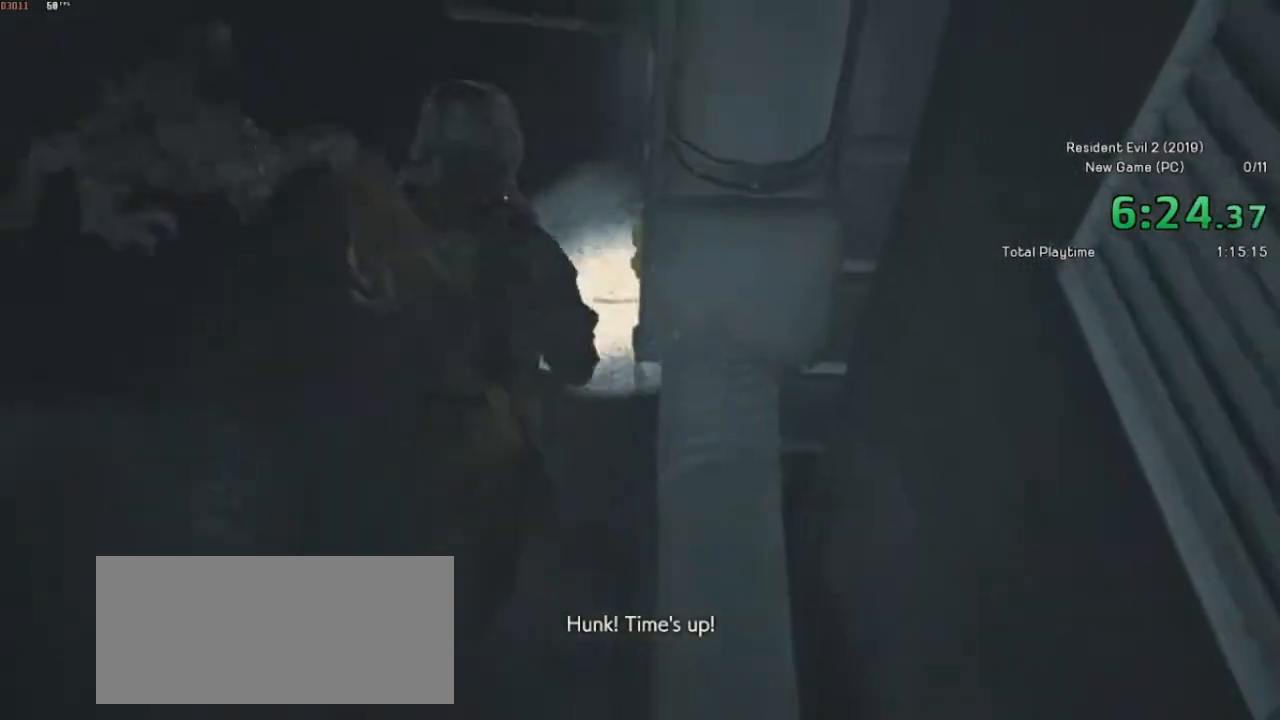
{"keys": ["shift", "w"], "mouse": [], "events": []}
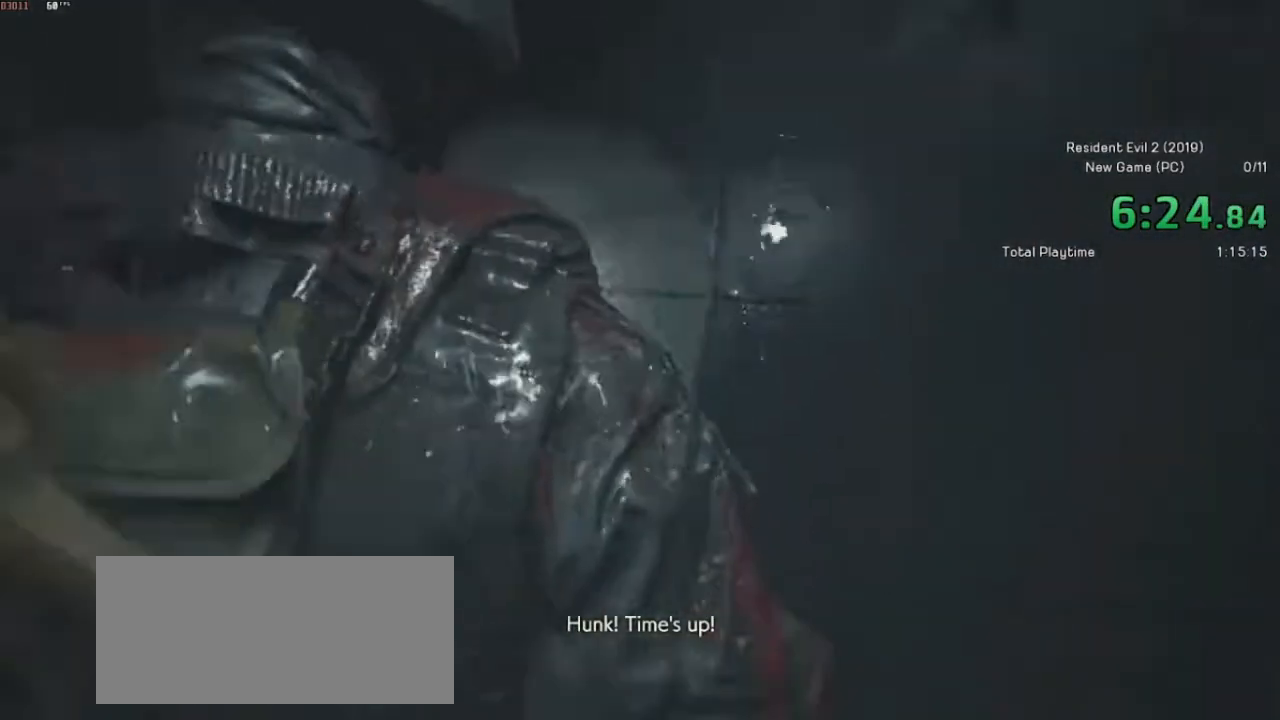
{"keys": ["shift", "w"], "mouse": [], "events": []}
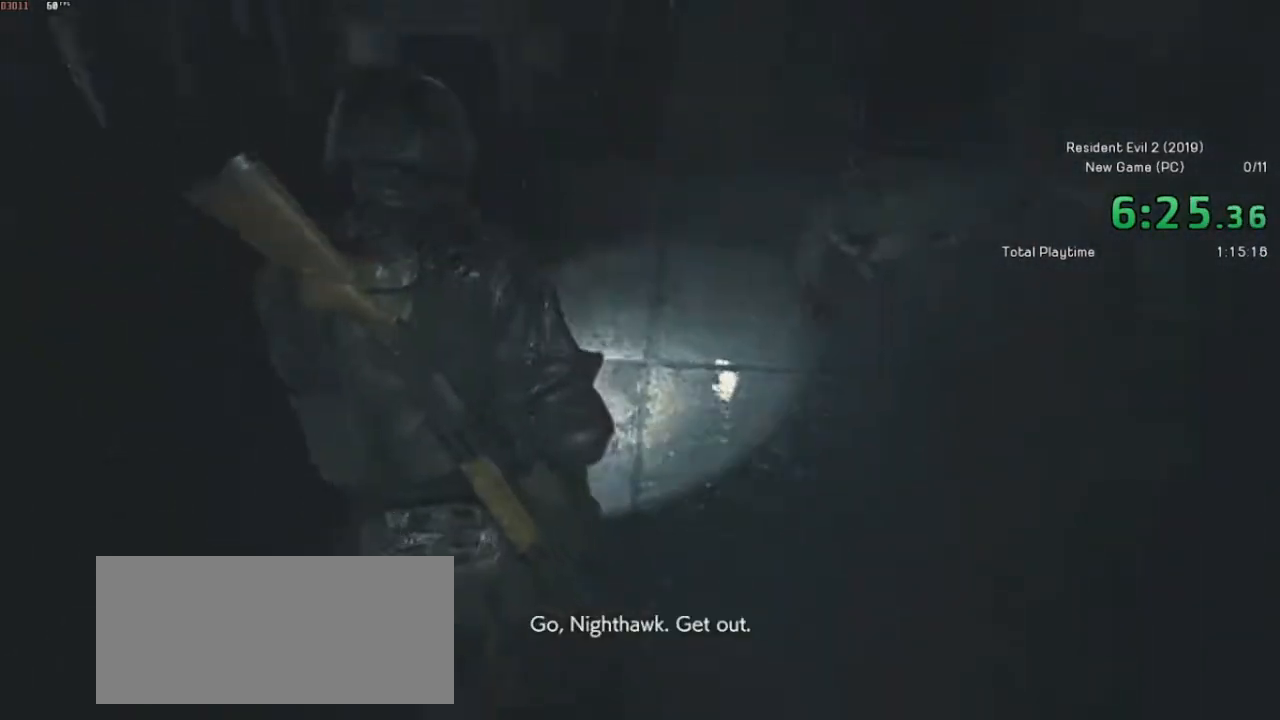
{"keys": ["shift", "w"], "mouse": [], "events": []}
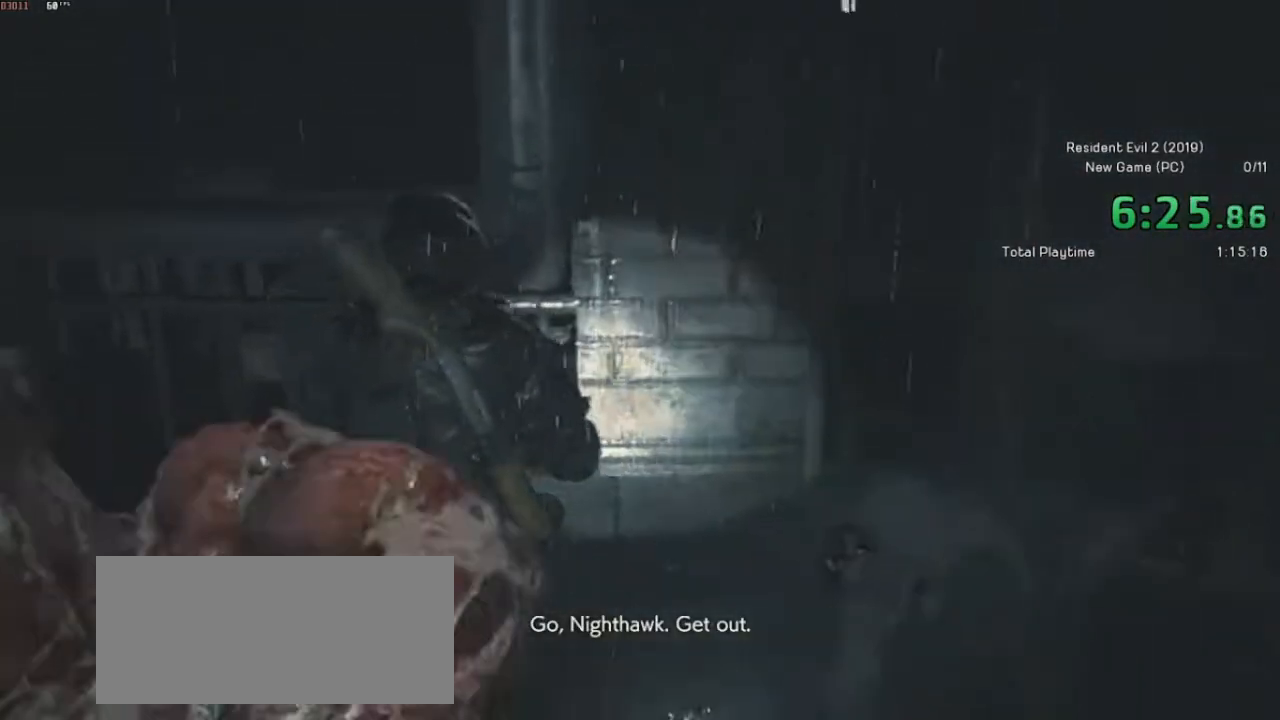
{"keys": ["d", "shift", "w"], "mouse": [], "events": [[117, "d", "down"]]}
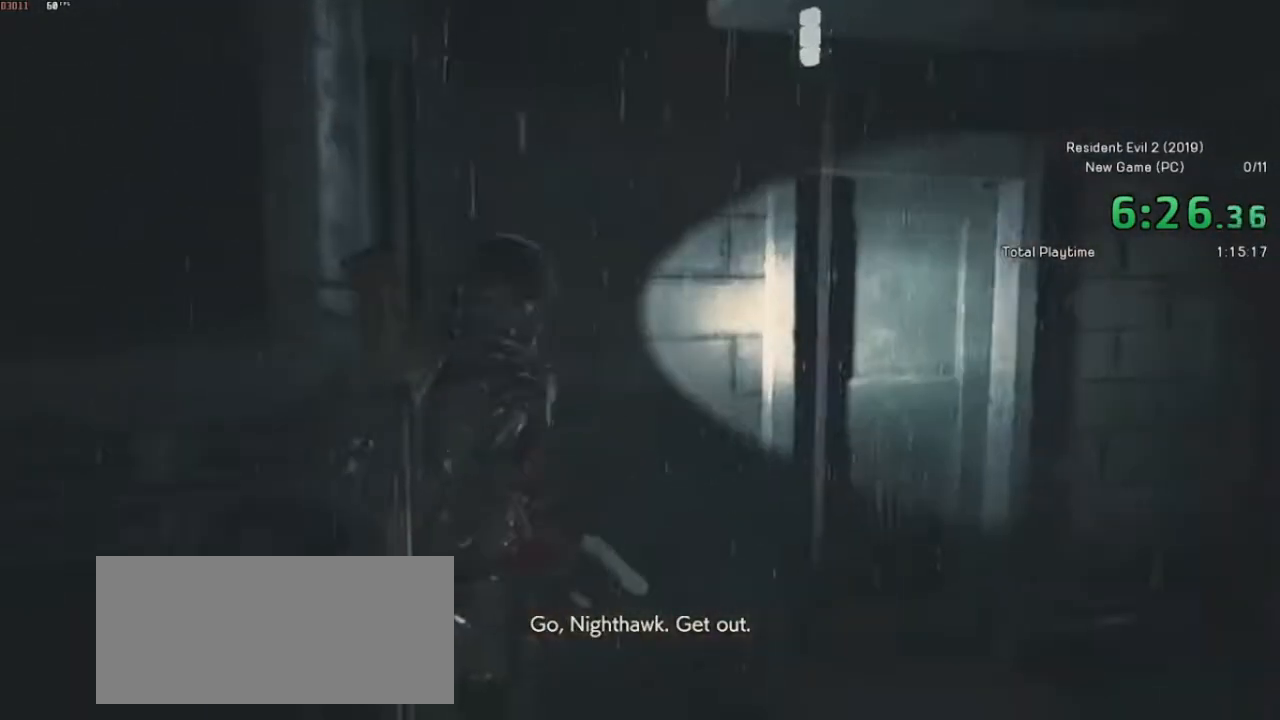
{"keys": ["shift", "w"], "mouse": [], "events": [[417, "d", "up"]]}
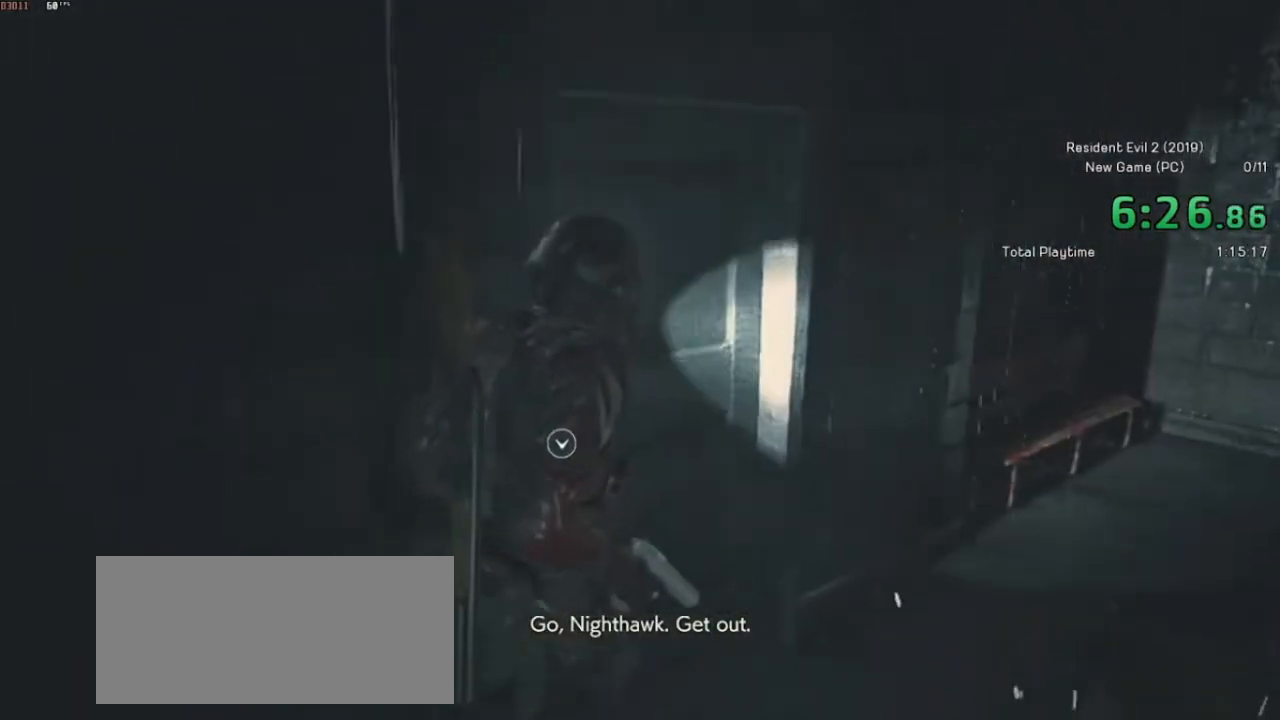
{"keys": ["shift", "w"], "mouse": [], "events": [[217, "mouse_left", "down"], [367, "mouse_left", "up"]]}
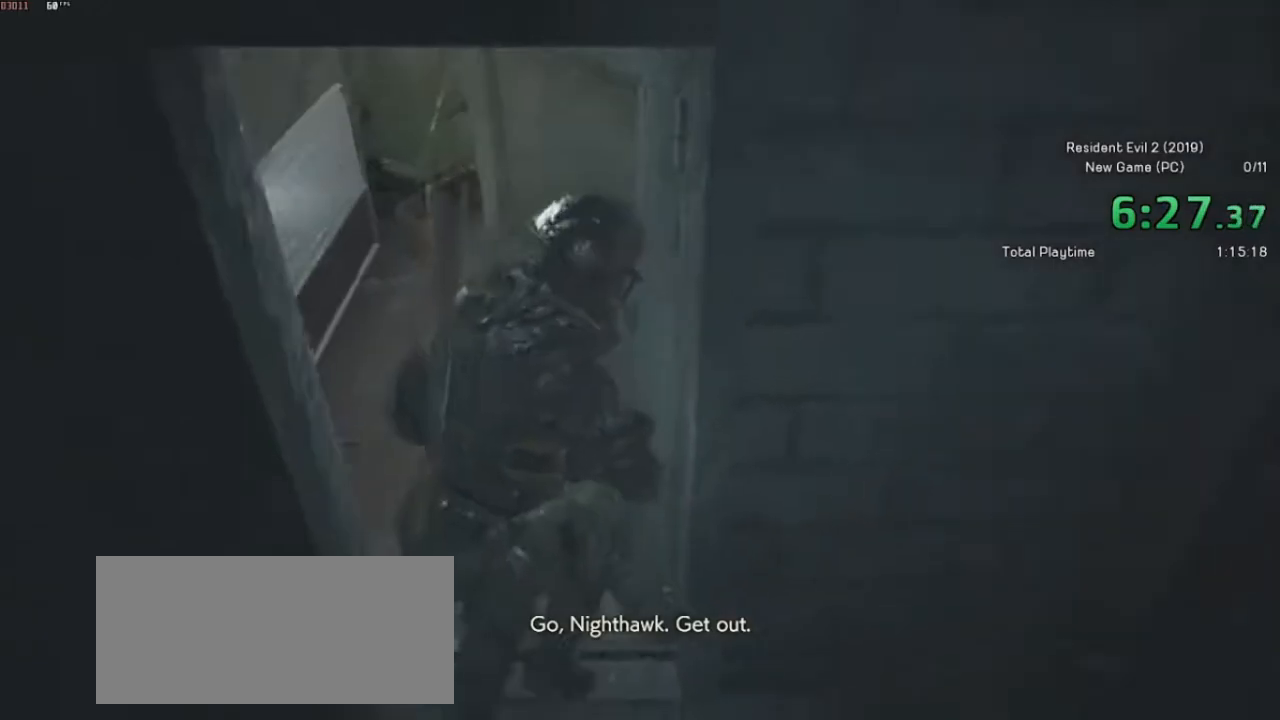
{"keys": ["shift", "w"], "mouse": [], "events": []}
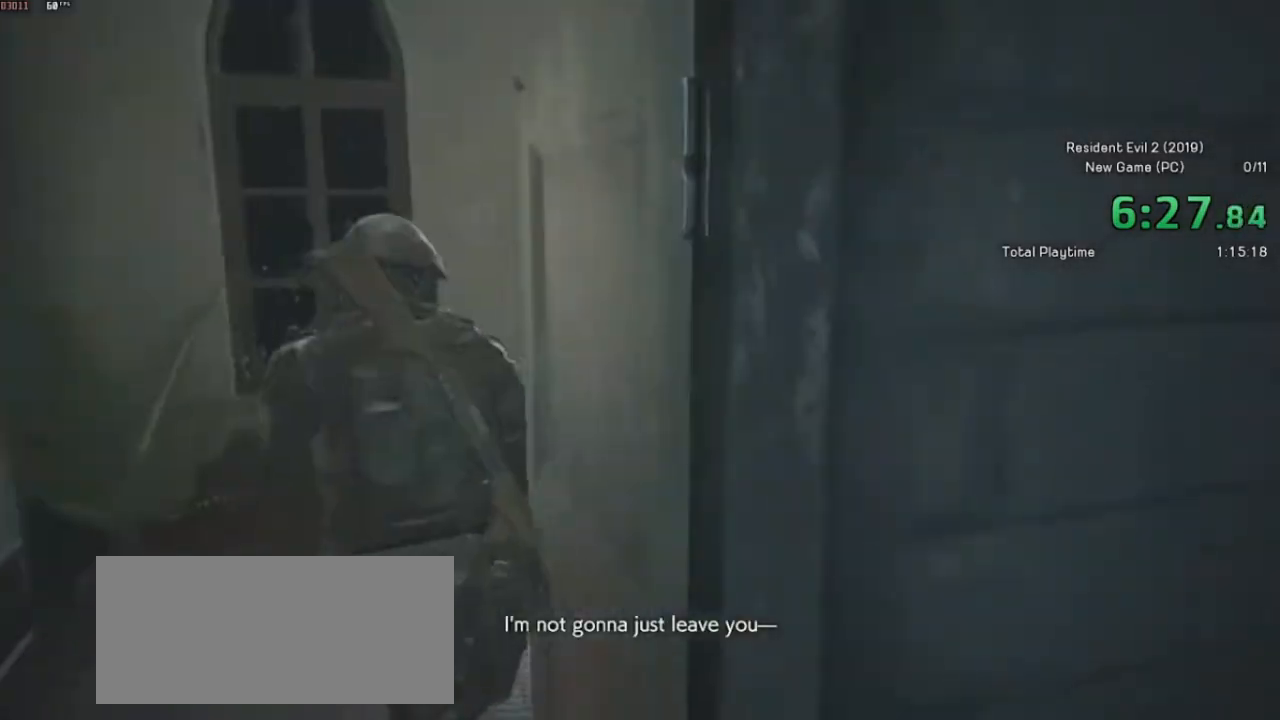
{"keys": ["shift", "w"], "mouse": [], "events": []}
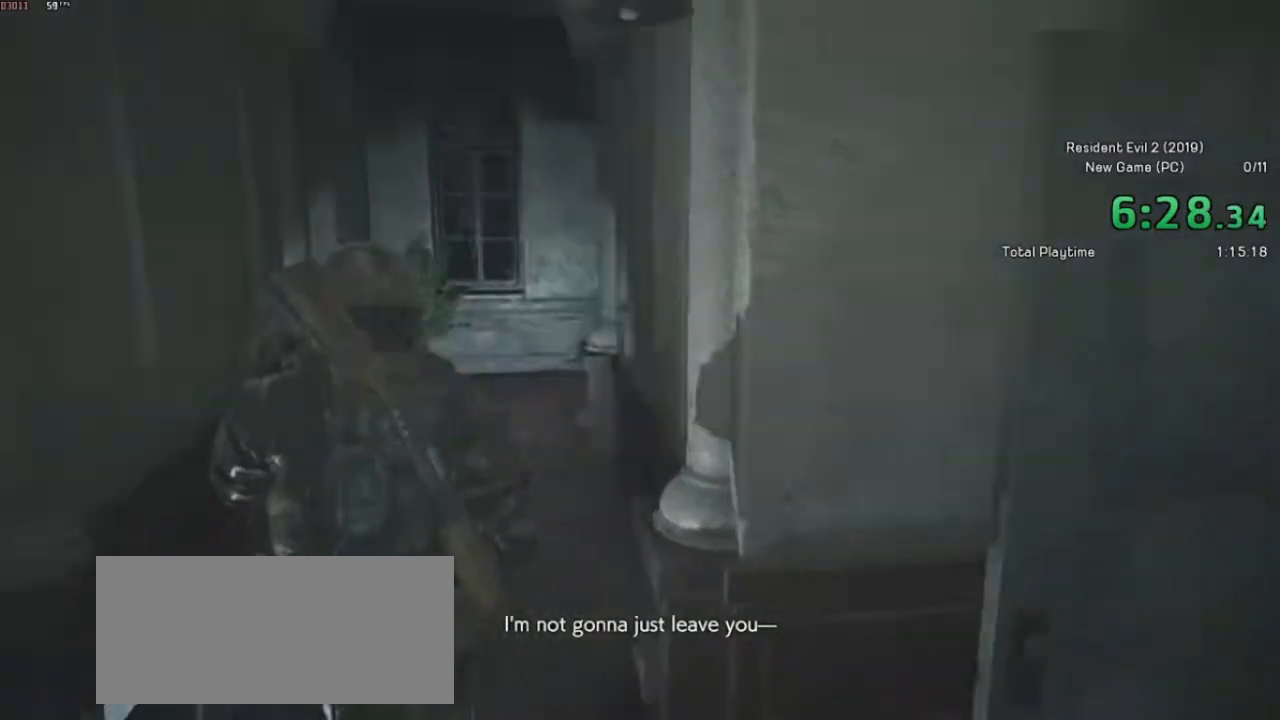
{"keys": ["shift", "w"], "mouse": [], "events": [[250, "r", "down"], [417, "r", "up"]]}
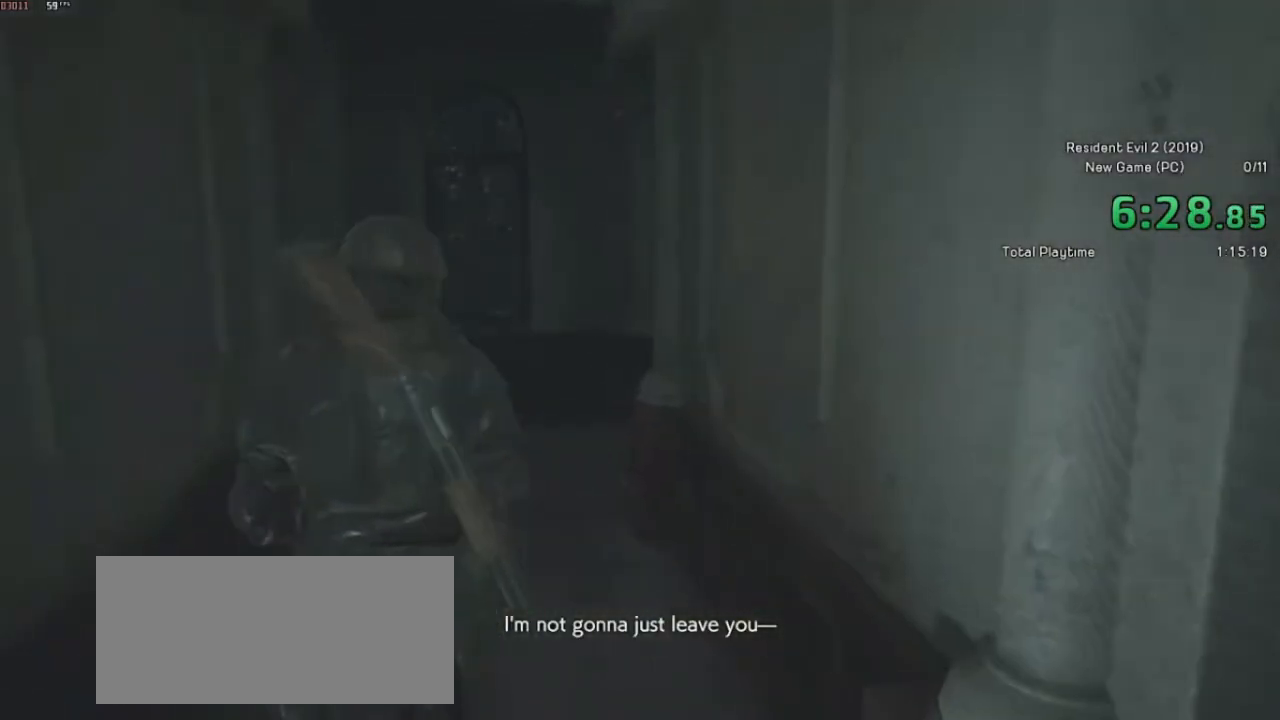
{"keys": ["shift", "w"], "mouse": [], "events": []}
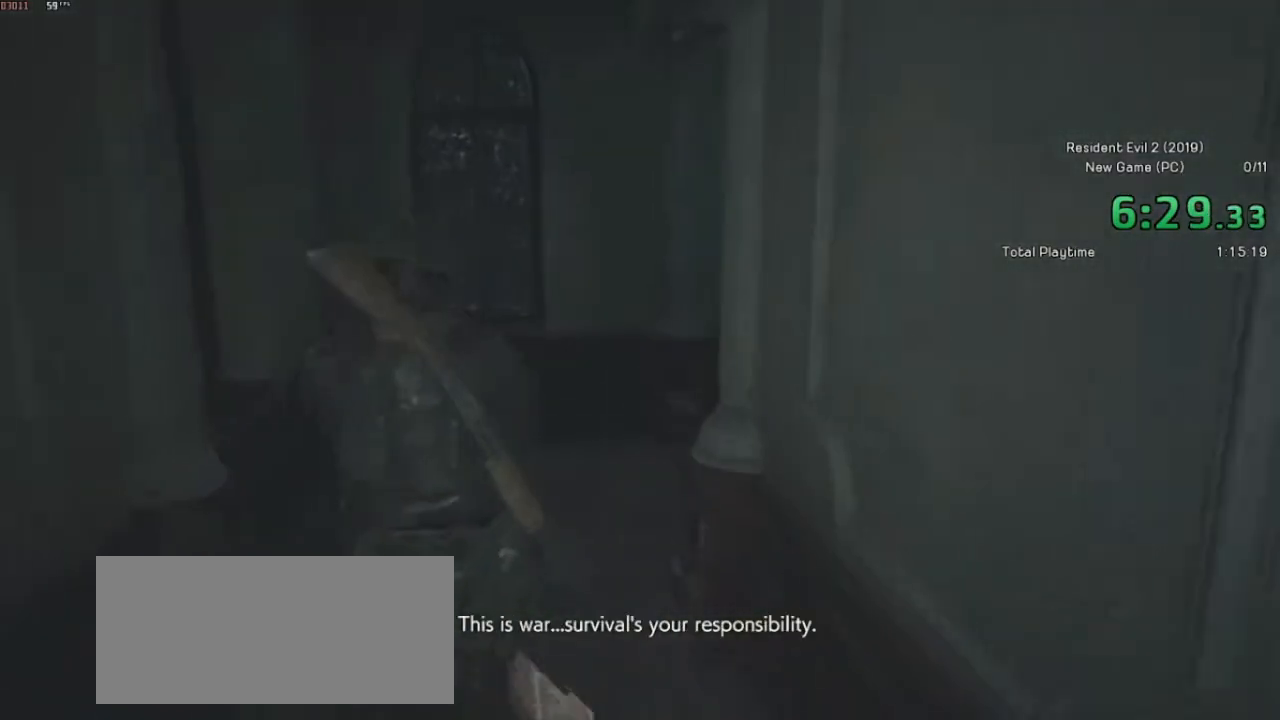
{"keys": ["shift", "w"], "mouse": [], "events": []}
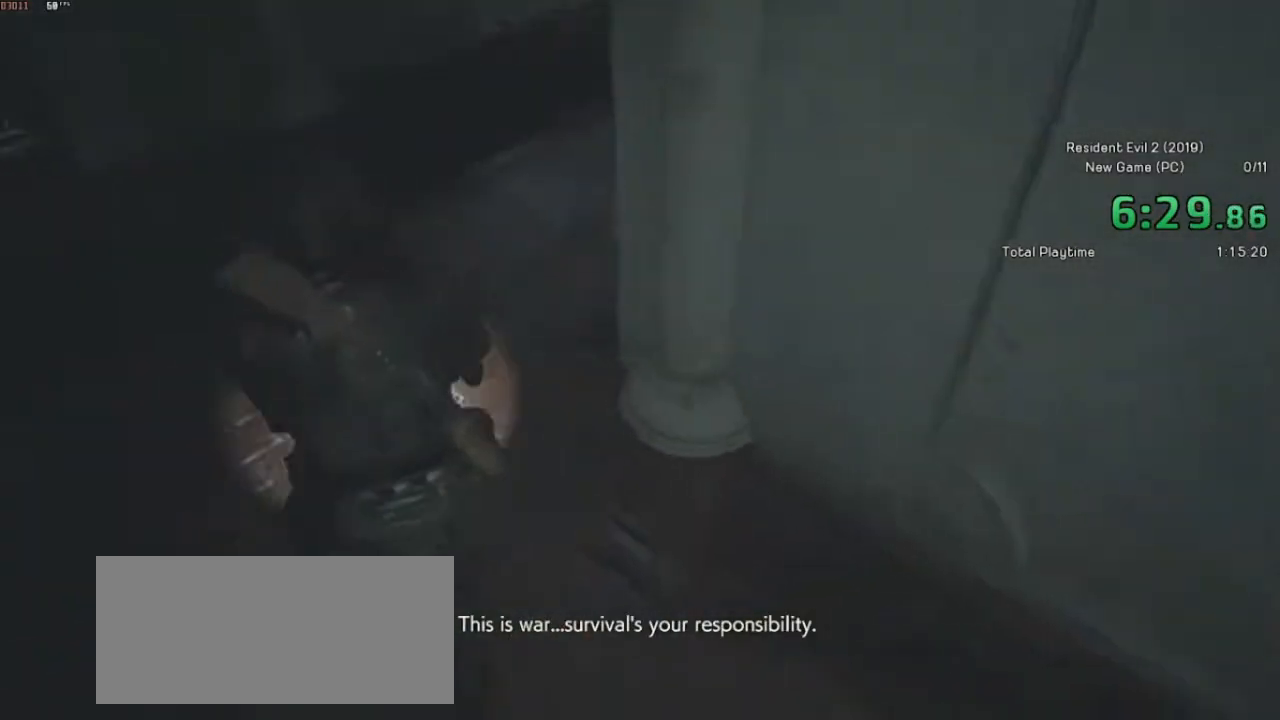
{"keys": ["shift", "w"], "mouse": [], "events": []}